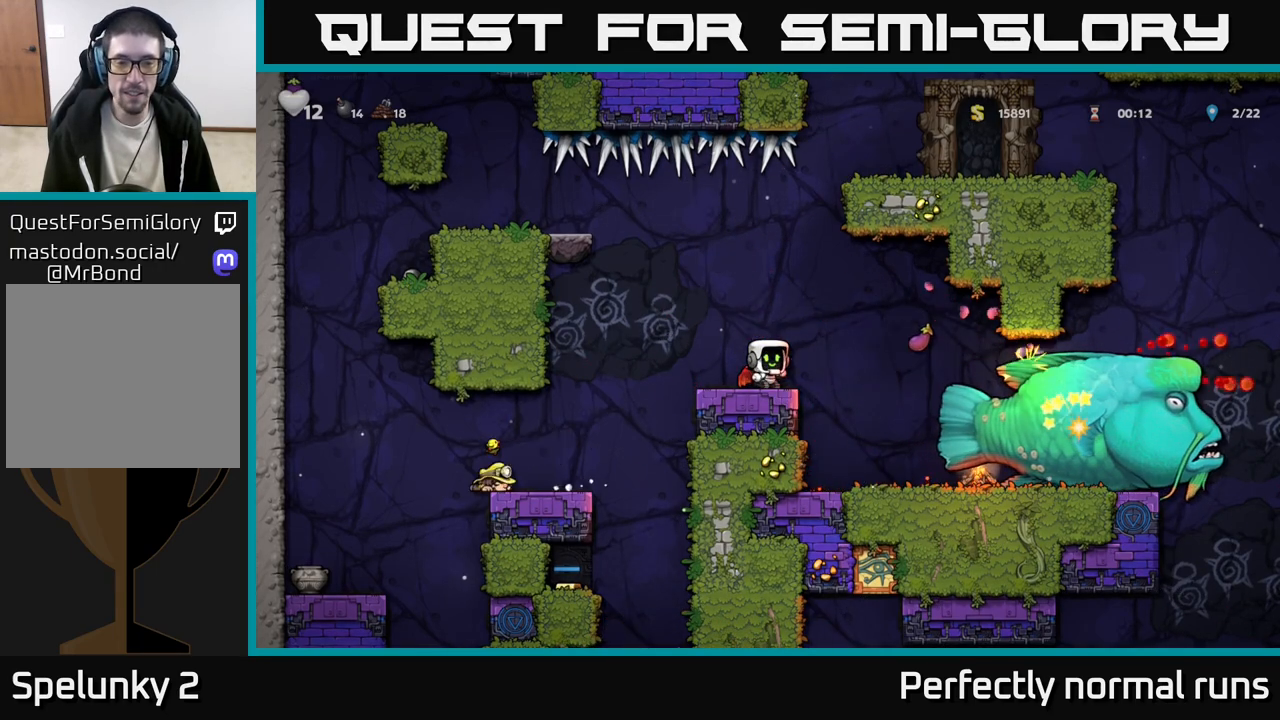
Gameplay with a controller (Xbox layout); each line is a JSON object with the inputs held at the frame after it. "events" lists button and stick changes between this image and that frame as [ms after this image, input, new state], when the widget could be followed in between.
{"buttons": ["X"], "left_stick": "center", "right_stick": "center", "events": [[67, "X", "down"], [150, "X", "up"], [250, "X", "down"], [350, "X", "up"], [450, "X", "down"]]}
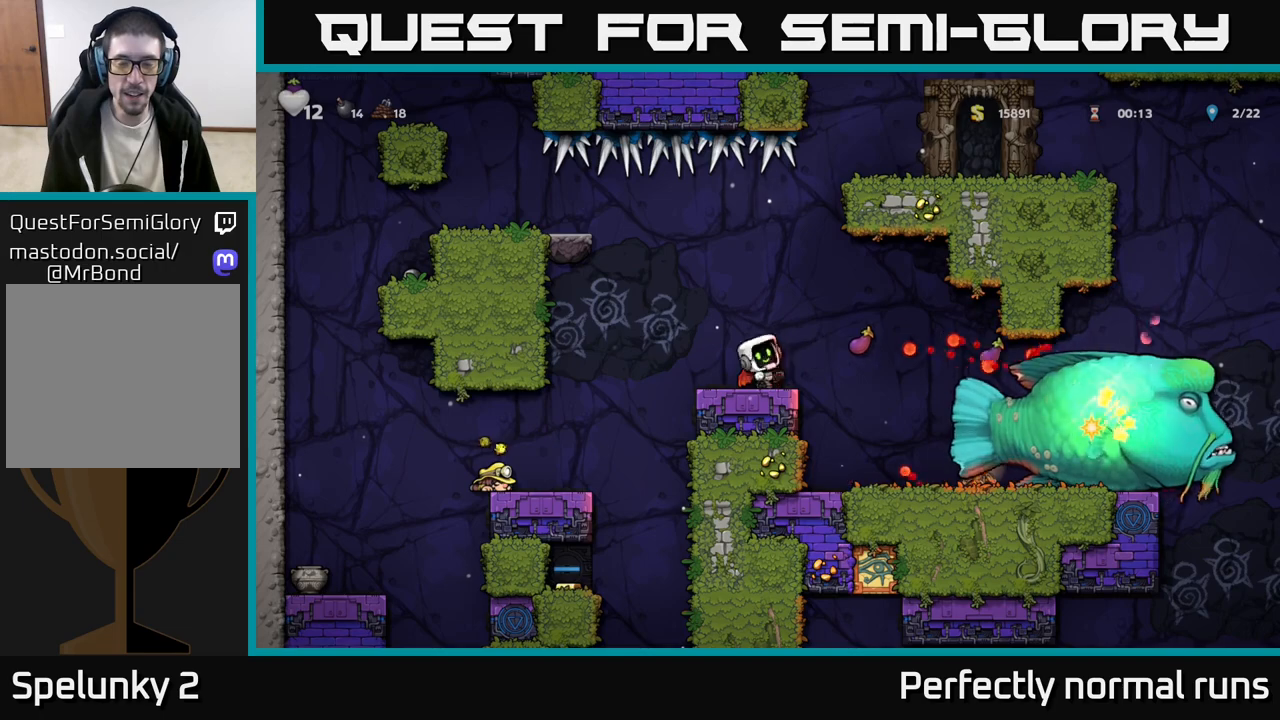
{"buttons": [], "left_stick": "center", "right_stick": "center", "events": [[33, "X", "up"], [133, "X", "down"], [233, "X", "up"], [333, "X", "down"], [433, "X", "up"]]}
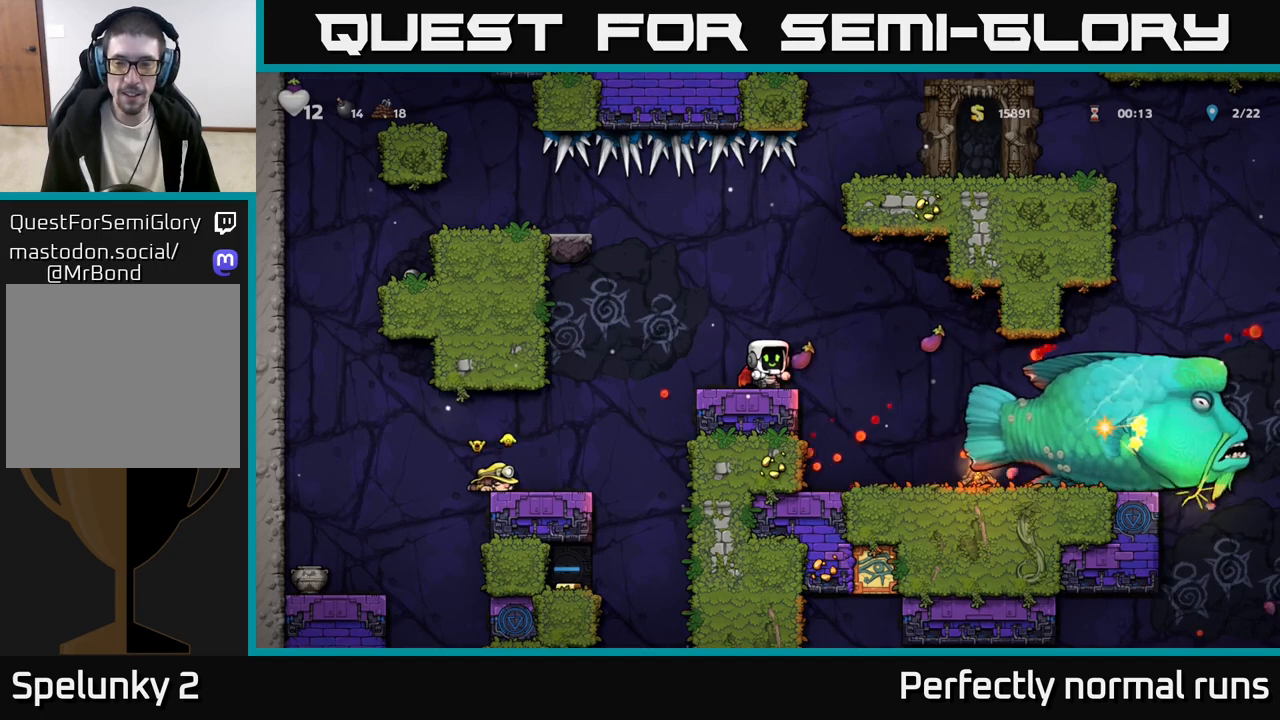
{"buttons": ["X"], "left_stick": "center", "right_stick": "center", "events": [[17, "X", "down"], [133, "X", "up"], [217, "X", "down"], [317, "X", "up"], [433, "X", "down"]]}
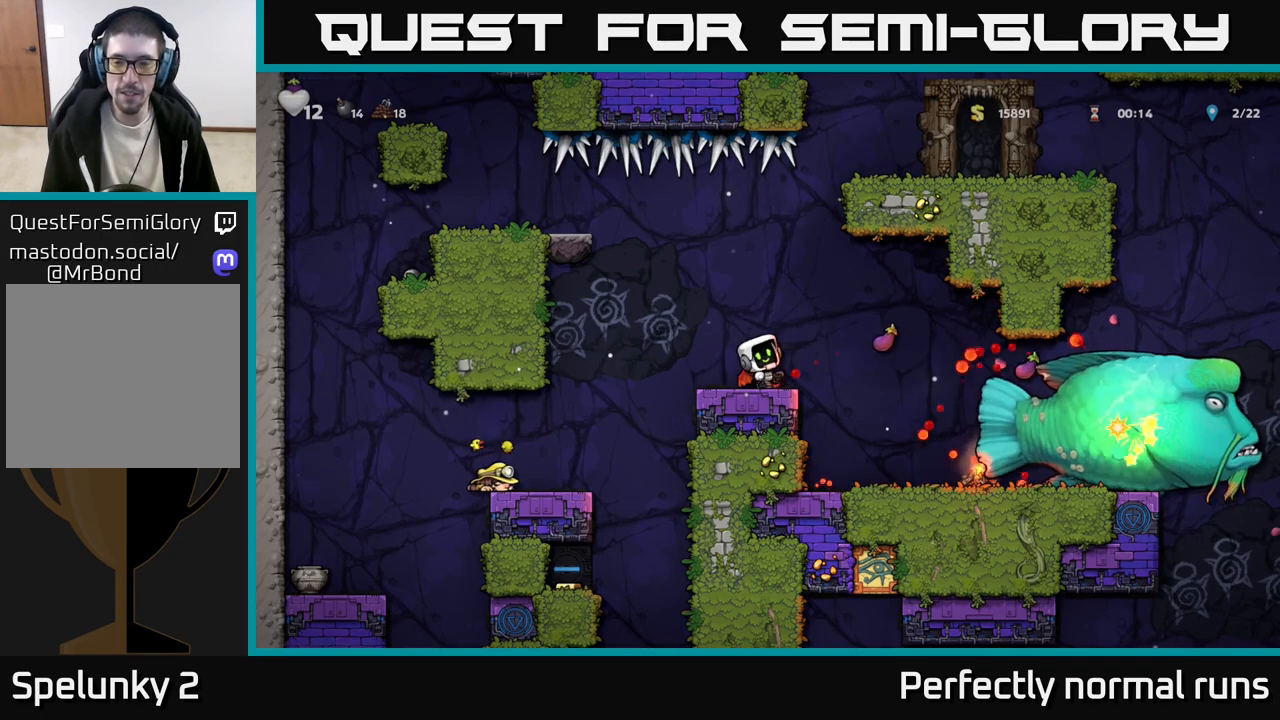
{"buttons": ["X"], "left_stick": "center", "right_stick": "center", "events": [[17, "X", "up"], [117, "X", "down"], [217, "X", "up"], [317, "X", "down"], [417, "X", "up"], [500, "X", "down"]]}
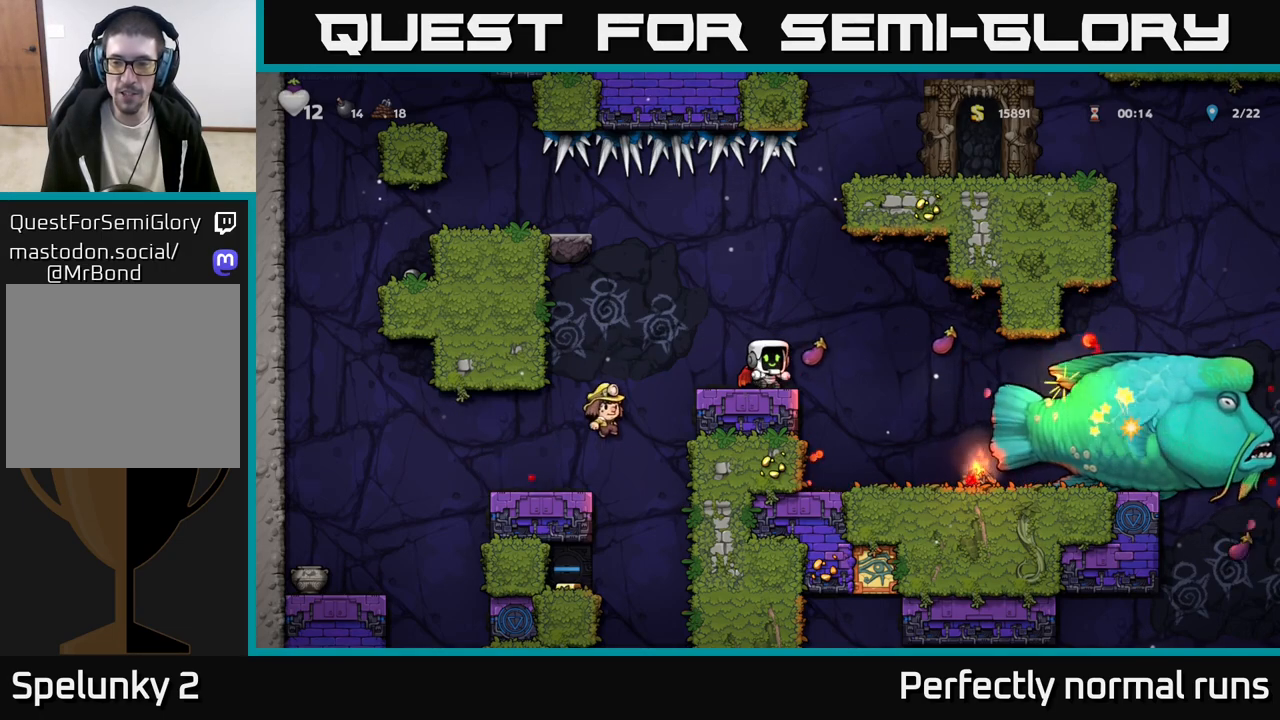
{"buttons": [], "left_stick": "center", "right_stick": "center", "events": [[100, "X", "up"], [200, "X", "down"], [283, "X", "up"], [383, "X", "down"], [467, "X", "up"]]}
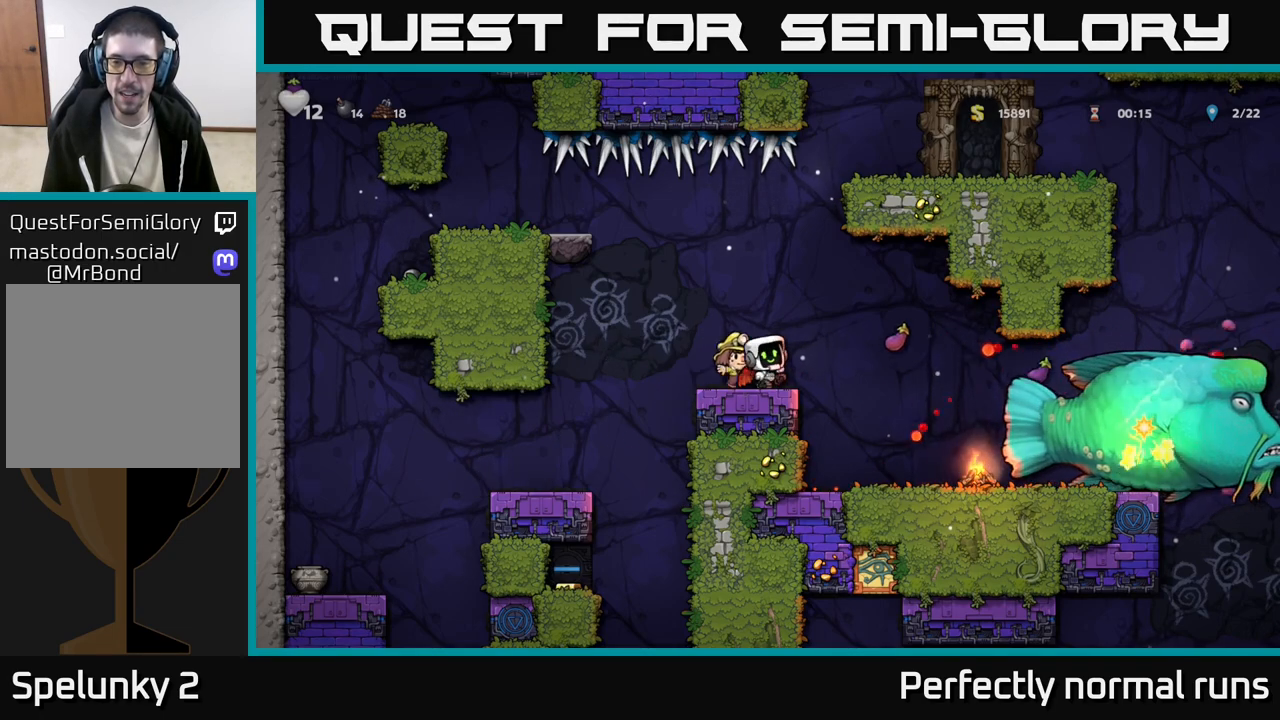
{"buttons": [], "left_stick": "center", "right_stick": "center", "events": [[83, "X", "down"], [167, "X", "up"]]}
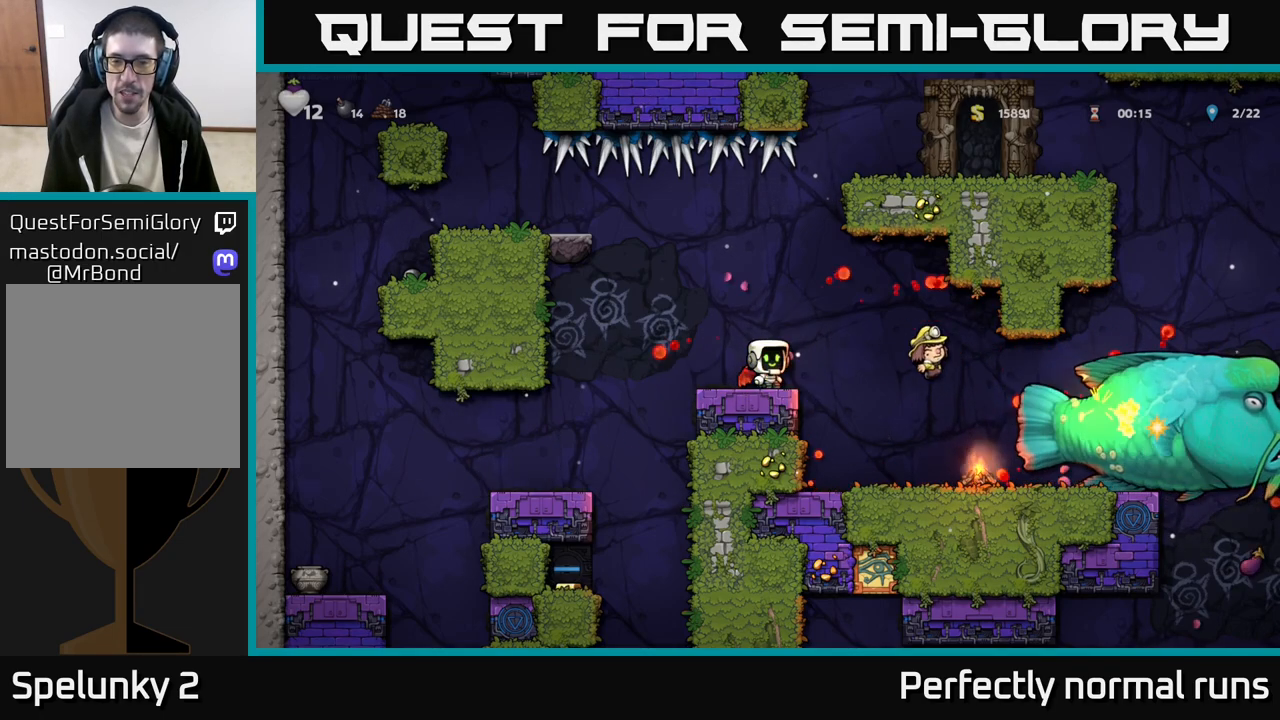
{"buttons": [], "left_stick": "center", "right_stick": "center", "events": [[200, "X", "down"], [283, "X", "up"], [367, "X", "down"], [450, "X", "up"]]}
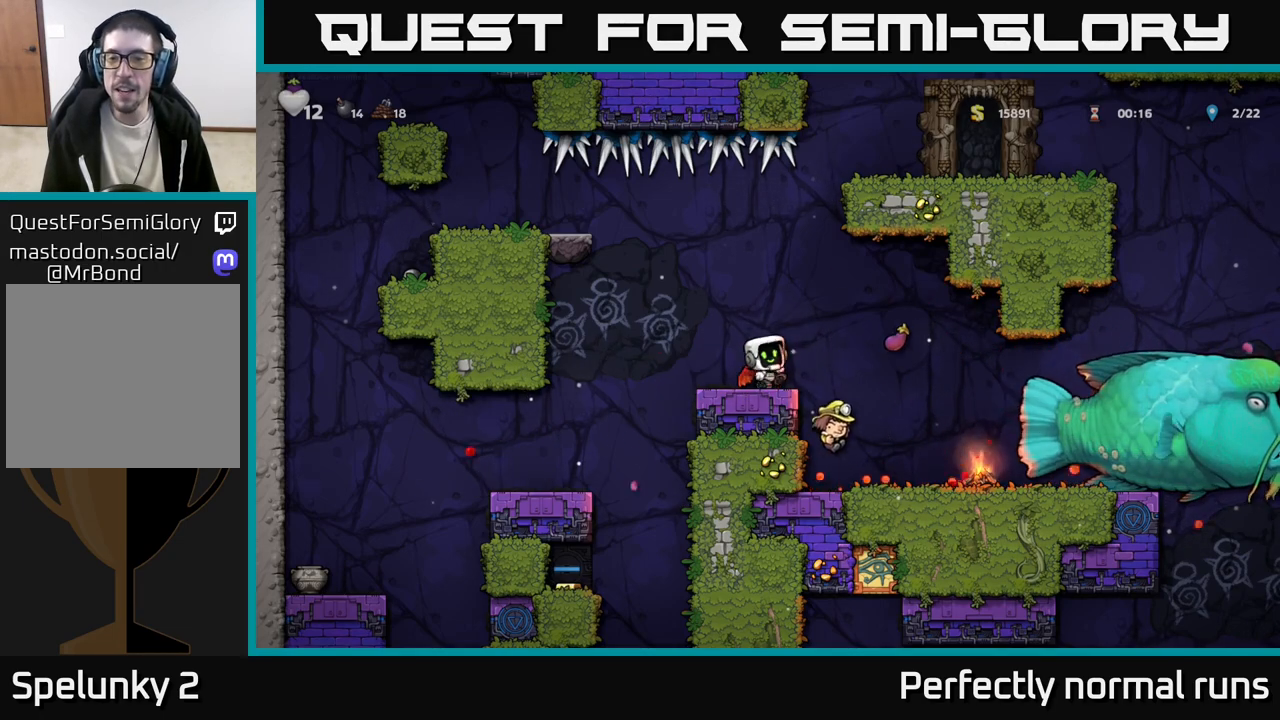
{"buttons": ["X"], "left_stick": "center", "right_stick": "center", "events": [[50, "X", "down"], [133, "X", "up"], [233, "X", "down"], [333, "X", "up"], [433, "X", "down"]]}
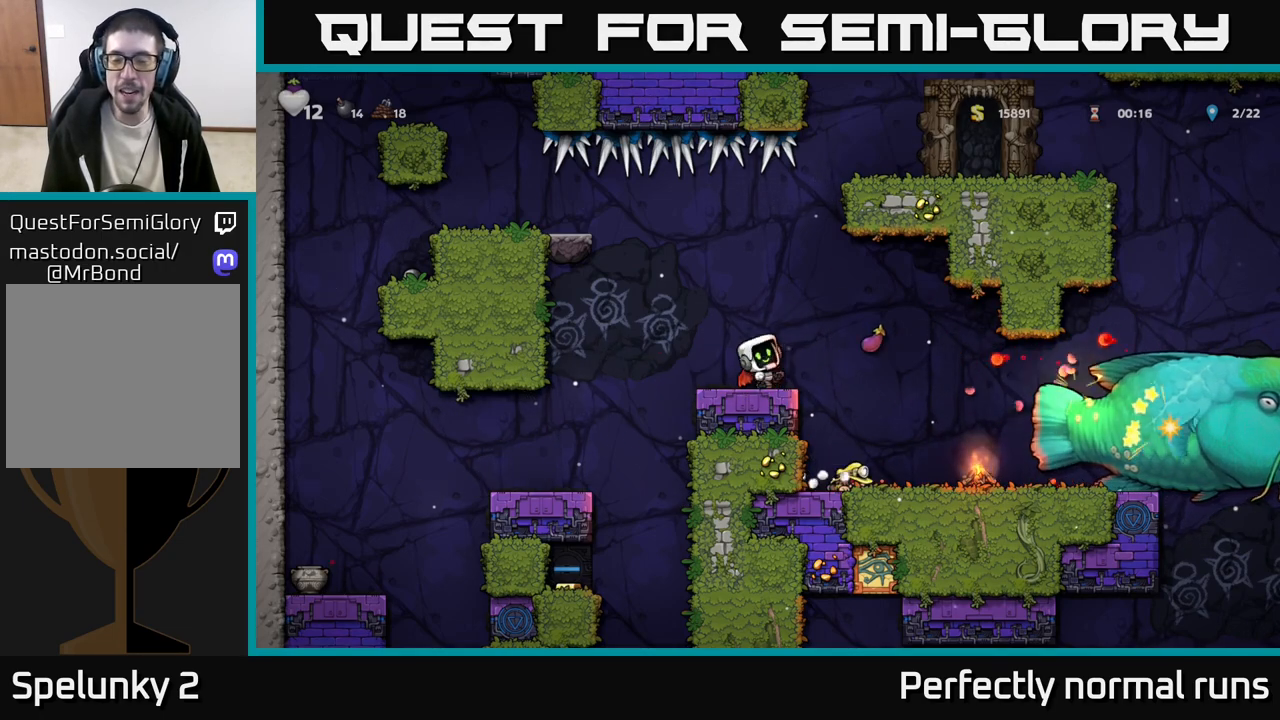
{"buttons": [], "left_stick": "center", "right_stick": "center", "events": [[50, "X", "up"], [150, "X", "down"], [250, "X", "up"], [350, "X", "down"], [450, "X", "up"]]}
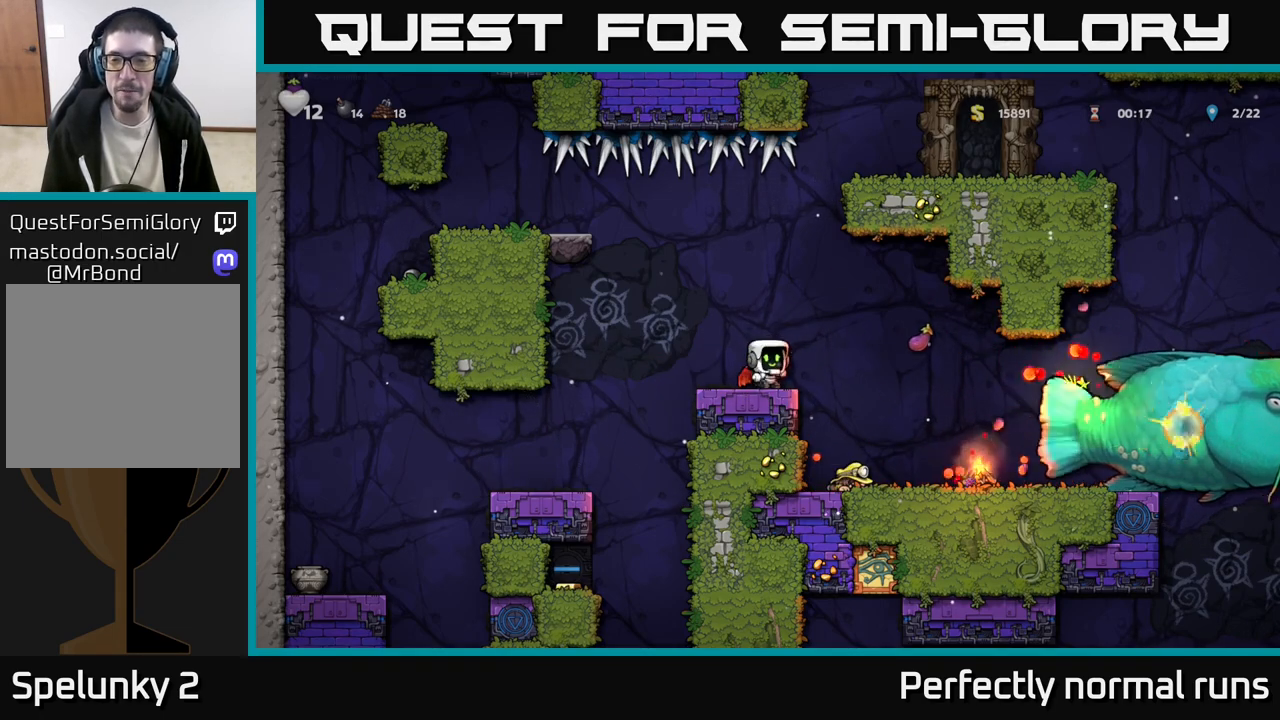
{"buttons": [], "left_stick": "right", "right_stick": "center", "events": [[50, "X", "down"], [133, "X", "up"], [233, "X", "down"], [333, "X", "up"], [500, "left_stick", "right"]]}
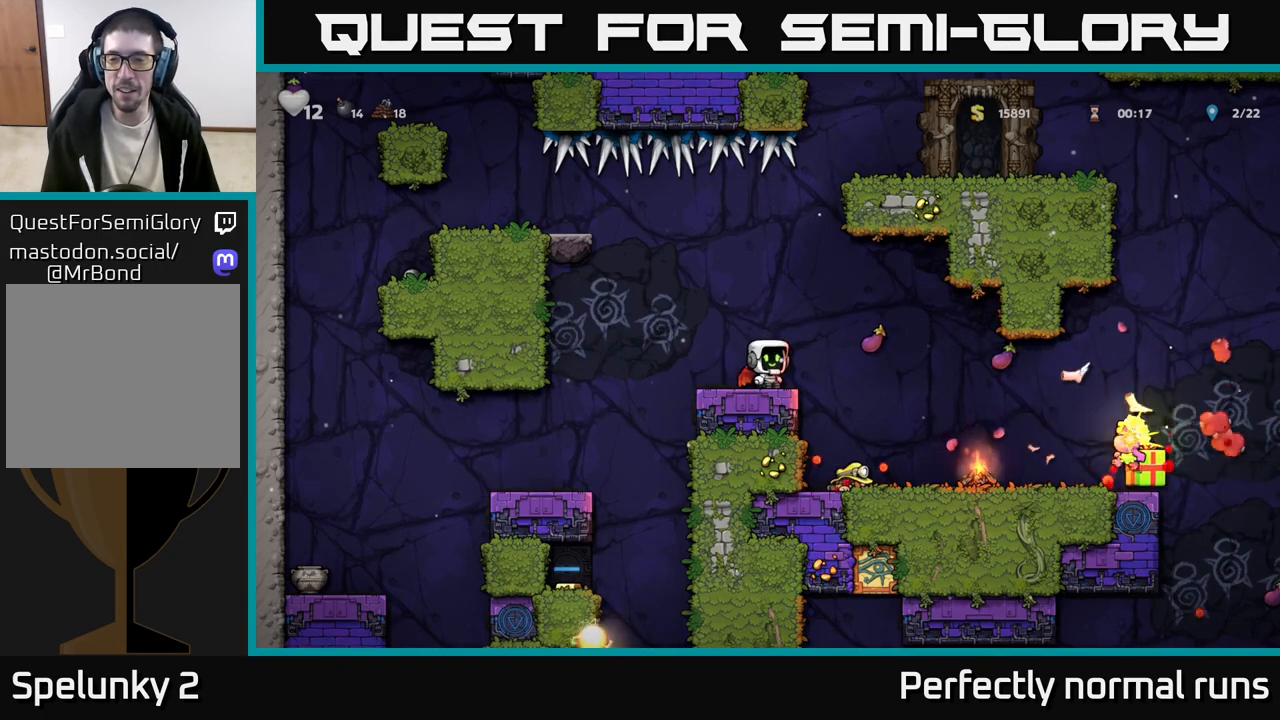
{"buttons": [], "left_stick": "center", "right_stick": "center", "events": [[333, "left_stick", "center"]]}
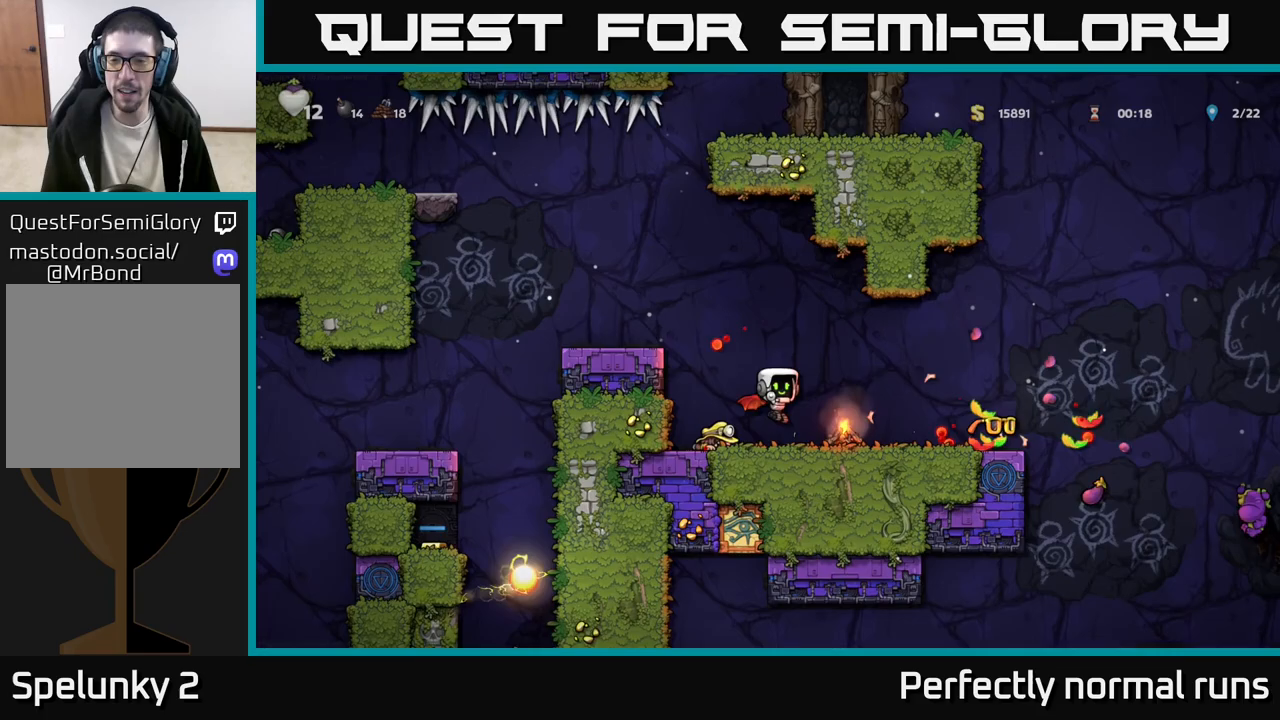
{"buttons": [], "left_stick": "right", "right_stick": "center", "events": [[100, "left_stick", "left"], [217, "left_stick", "center"], [283, "A", "down"], [500, "A", "up"], [500, "left_stick", "right"]]}
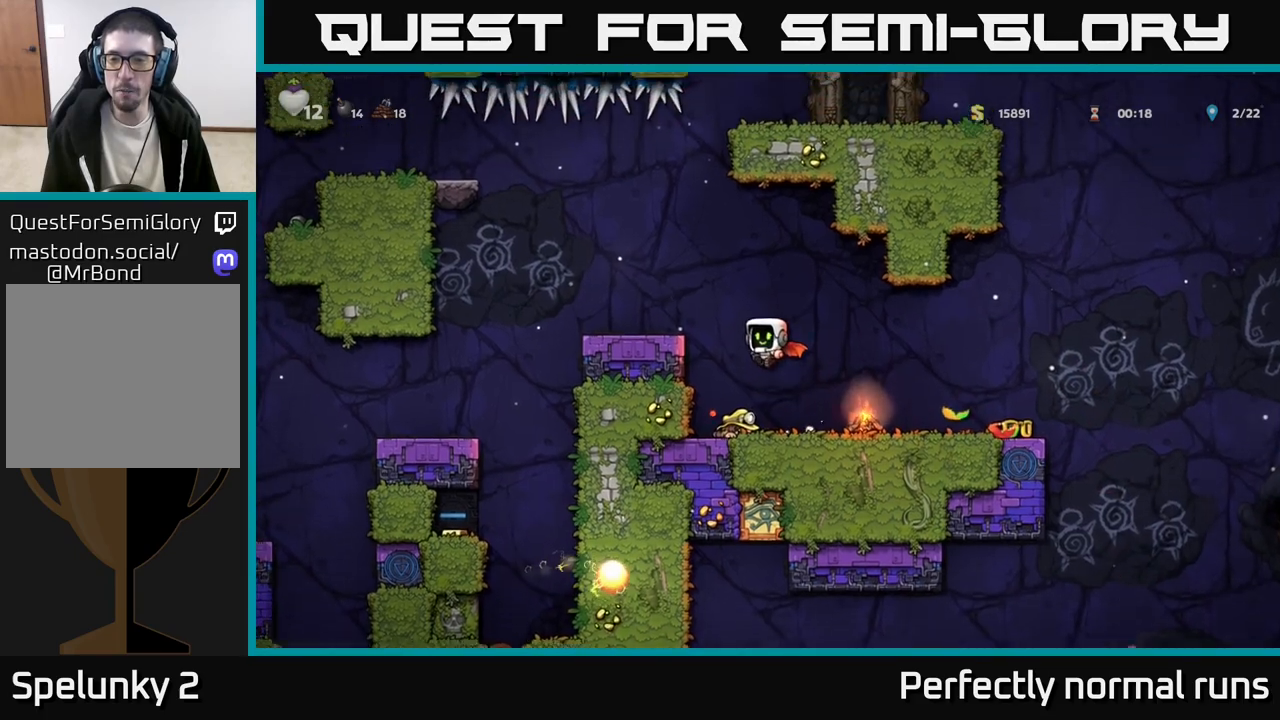
{"buttons": [], "left_stick": "right", "right_stick": "center", "events": []}
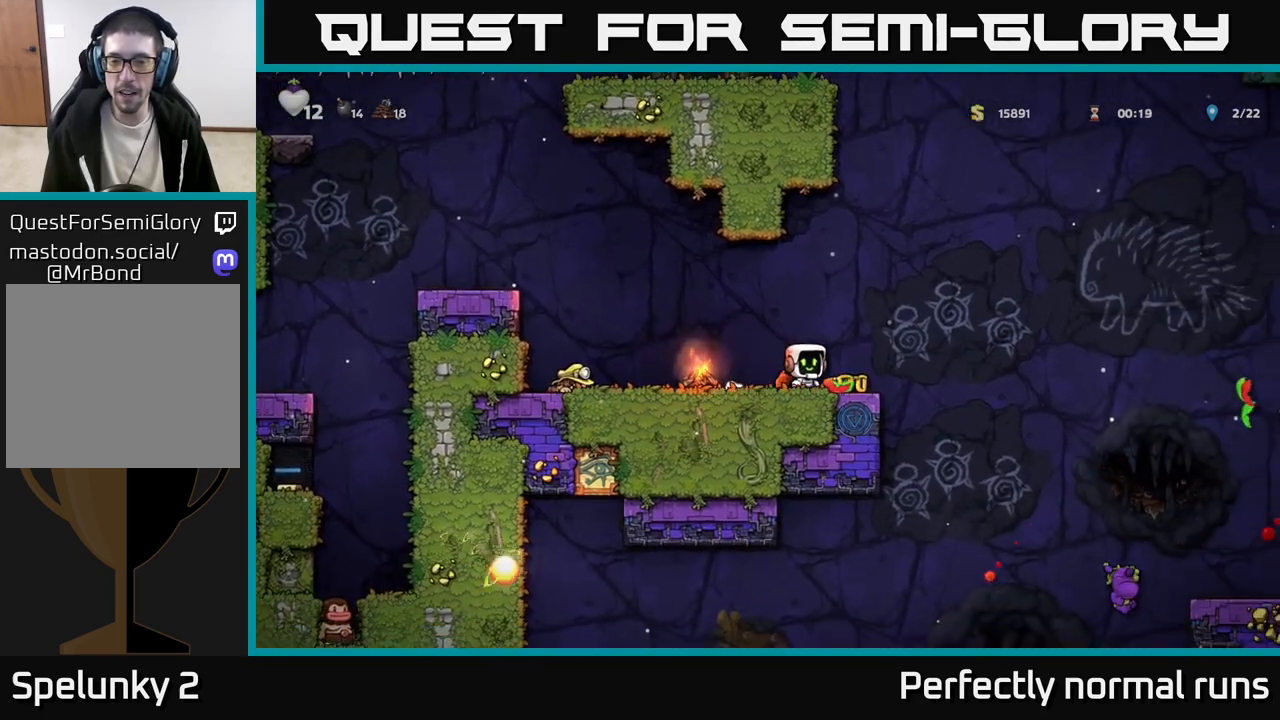
{"buttons": ["A"], "left_stick": "right", "right_stick": "center", "events": [[83, "left_stick", "center"], [217, "left_stick", "right"], [283, "A", "down"]]}
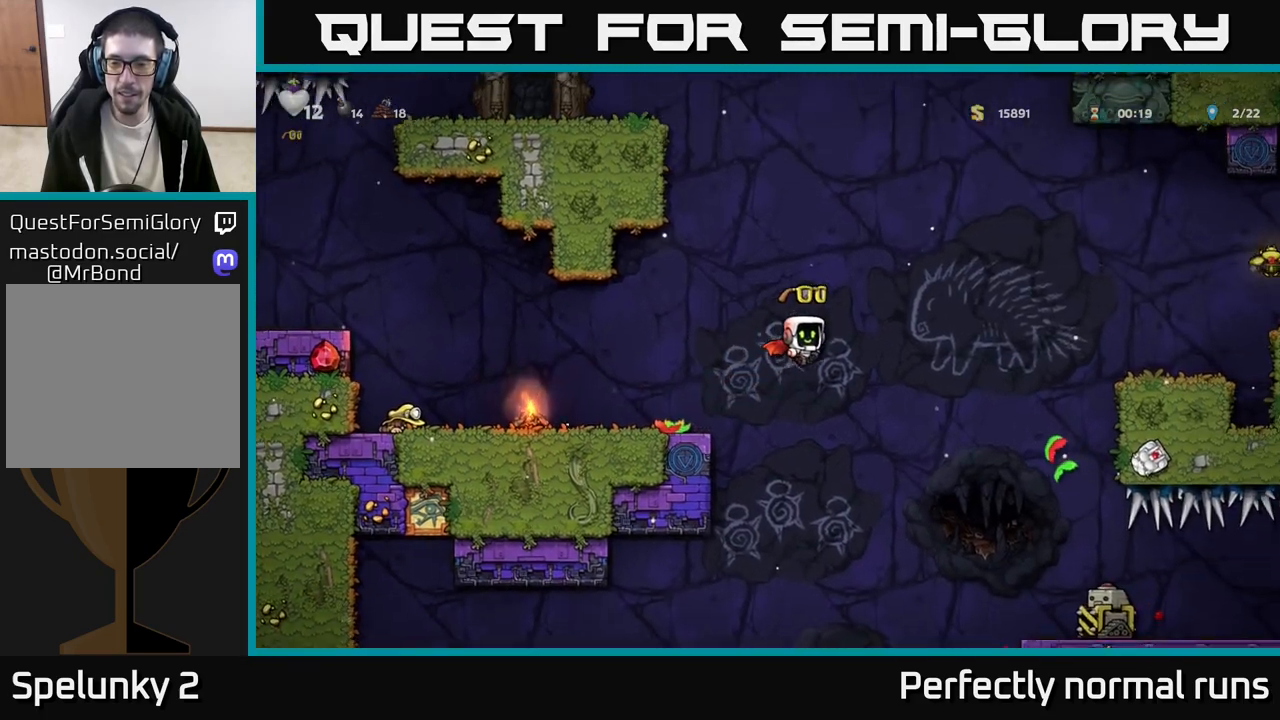
{"buttons": ["A"], "left_stick": "right", "right_stick": "center", "events": [[67, "A", "up"], [150, "A", "down"]]}
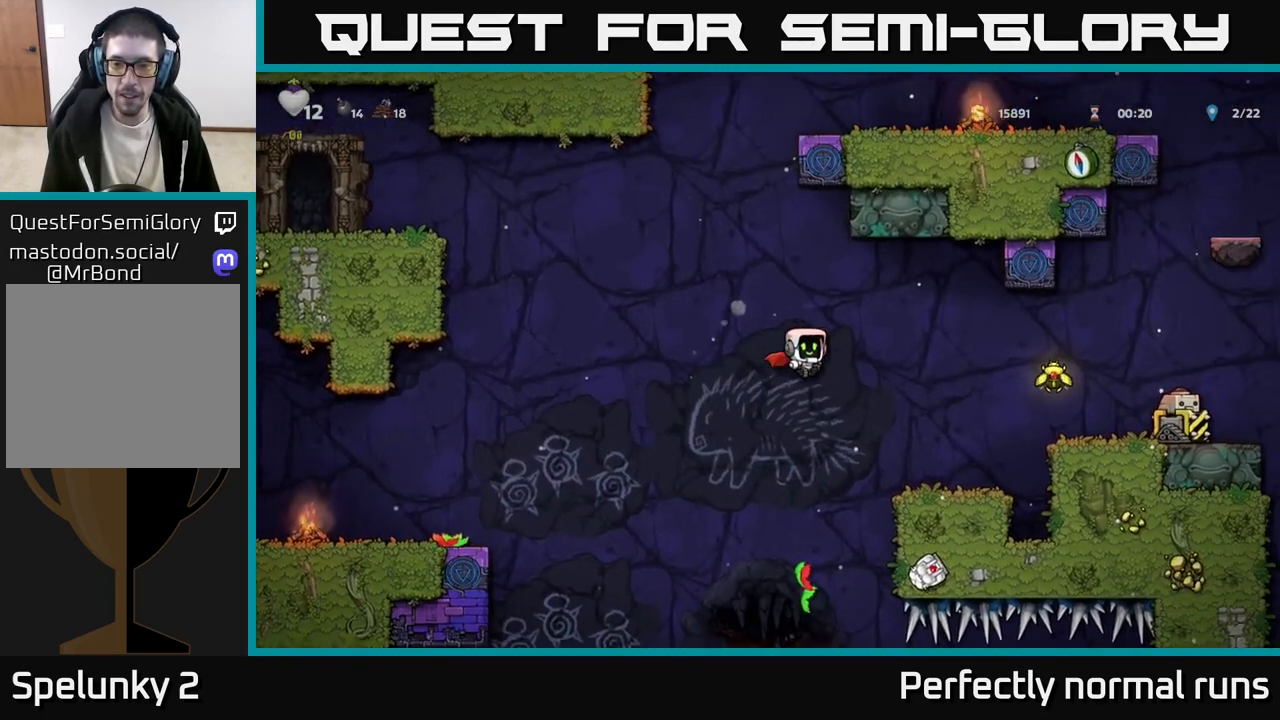
{"buttons": [], "left_stick": "right", "right_stick": "center", "events": [[50, "A", "up"], [217, "left_stick", "center"], [467, "left_stick", "right"]]}
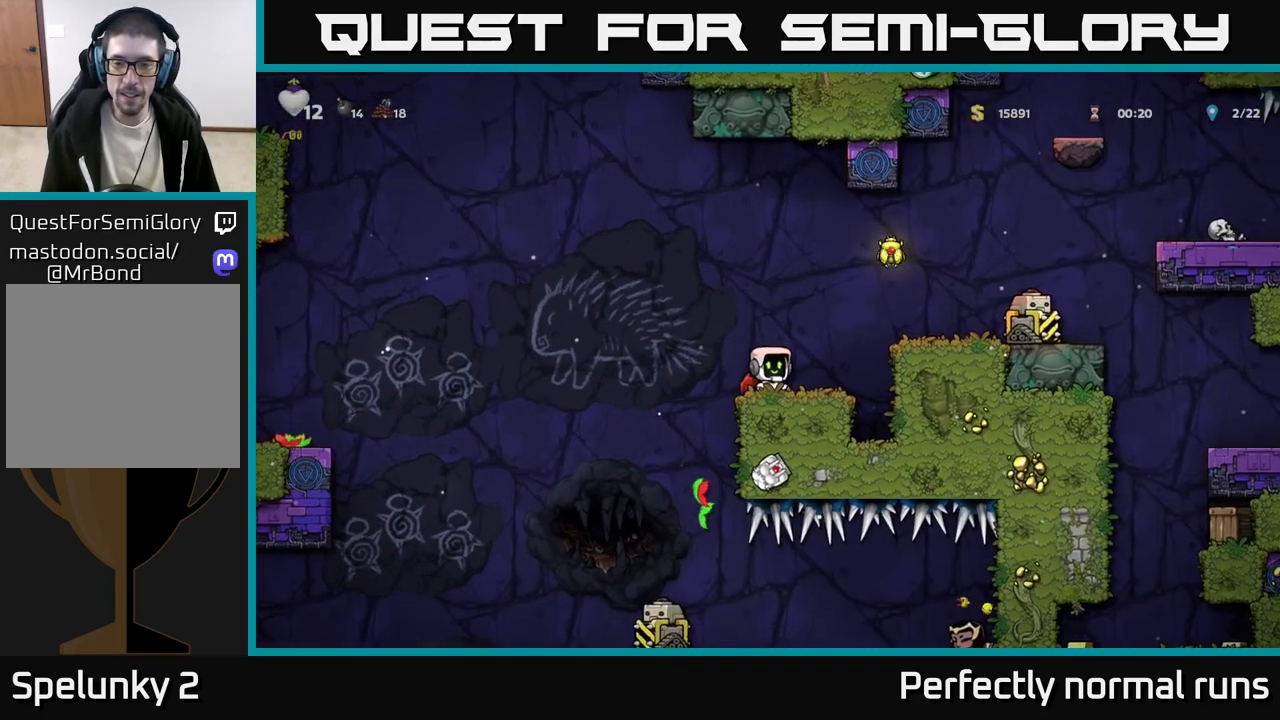
{"buttons": ["A"], "left_stick": "right", "right_stick": "center", "events": [[17, "A", "down"], [167, "A", "up"], [233, "A", "down"], [350, "left_stick", "center"], [450, "left_stick", "right"]]}
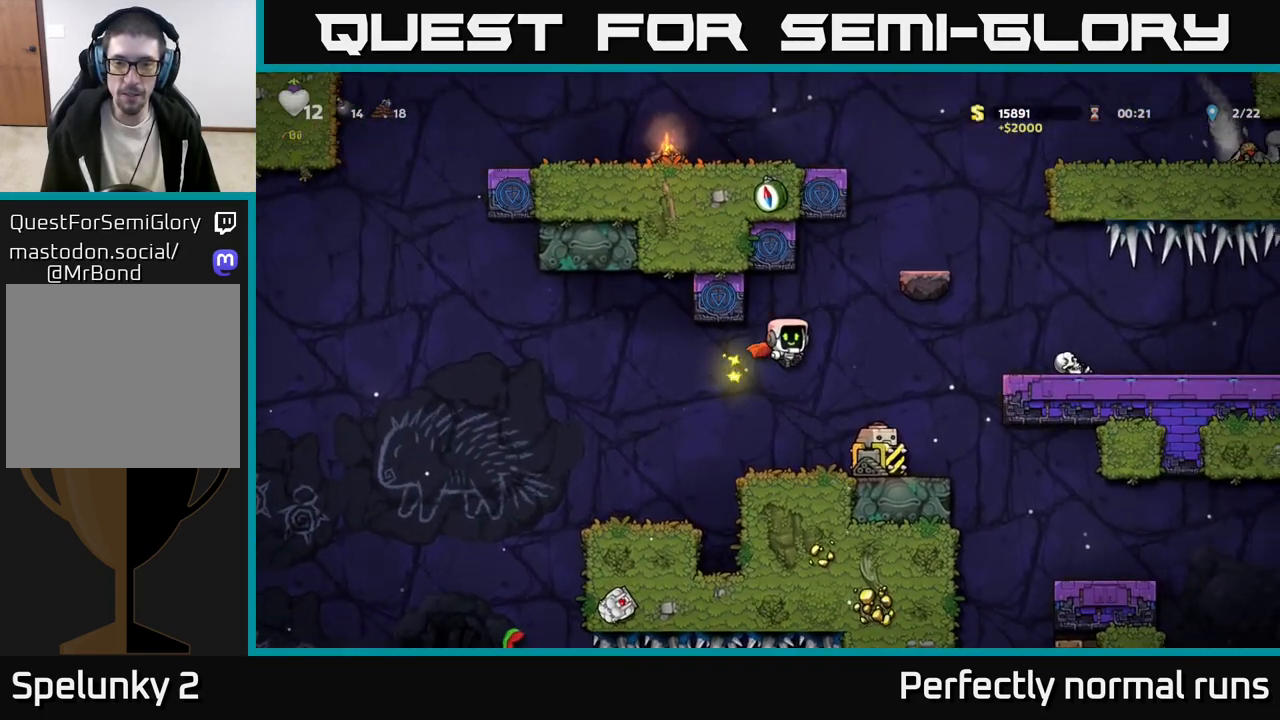
{"buttons": [], "left_stick": "center", "right_stick": "center", "events": [[133, "A", "up"], [150, "left_stick", "center"], [250, "left_stick", "left"], [400, "left_stick", "center"]]}
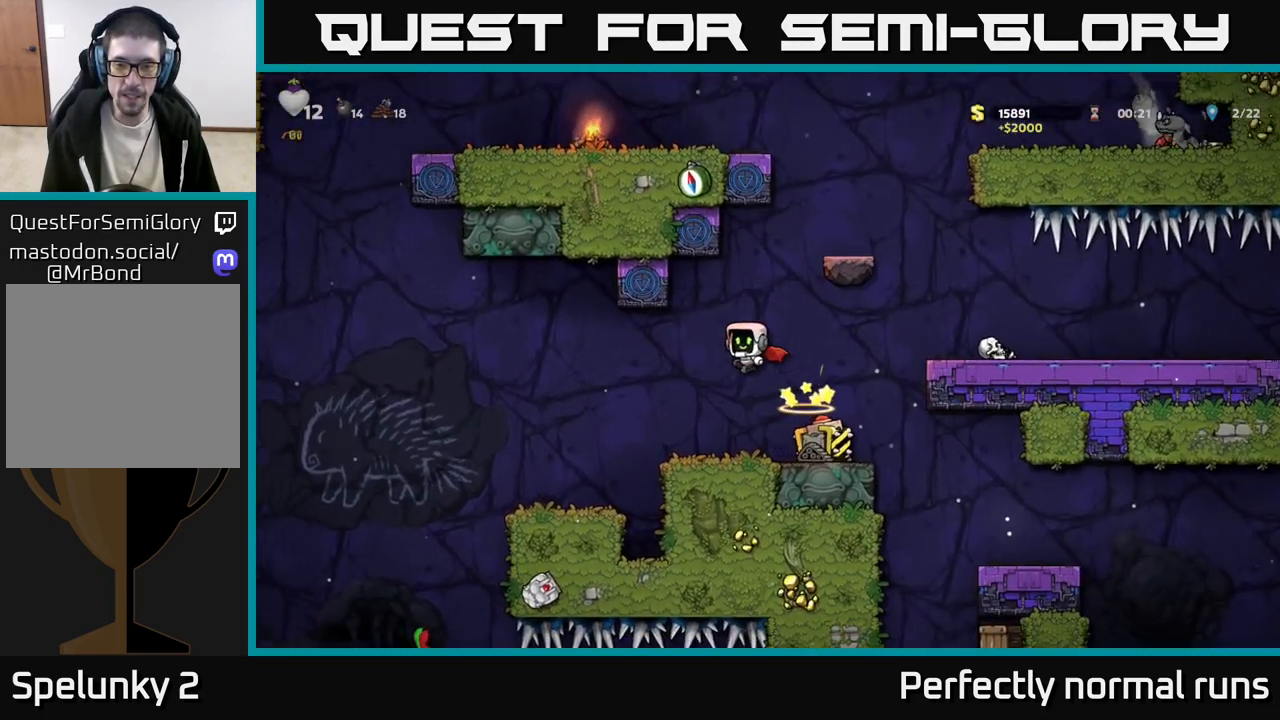
{"buttons": [], "left_stick": "center", "right_stick": "center", "events": []}
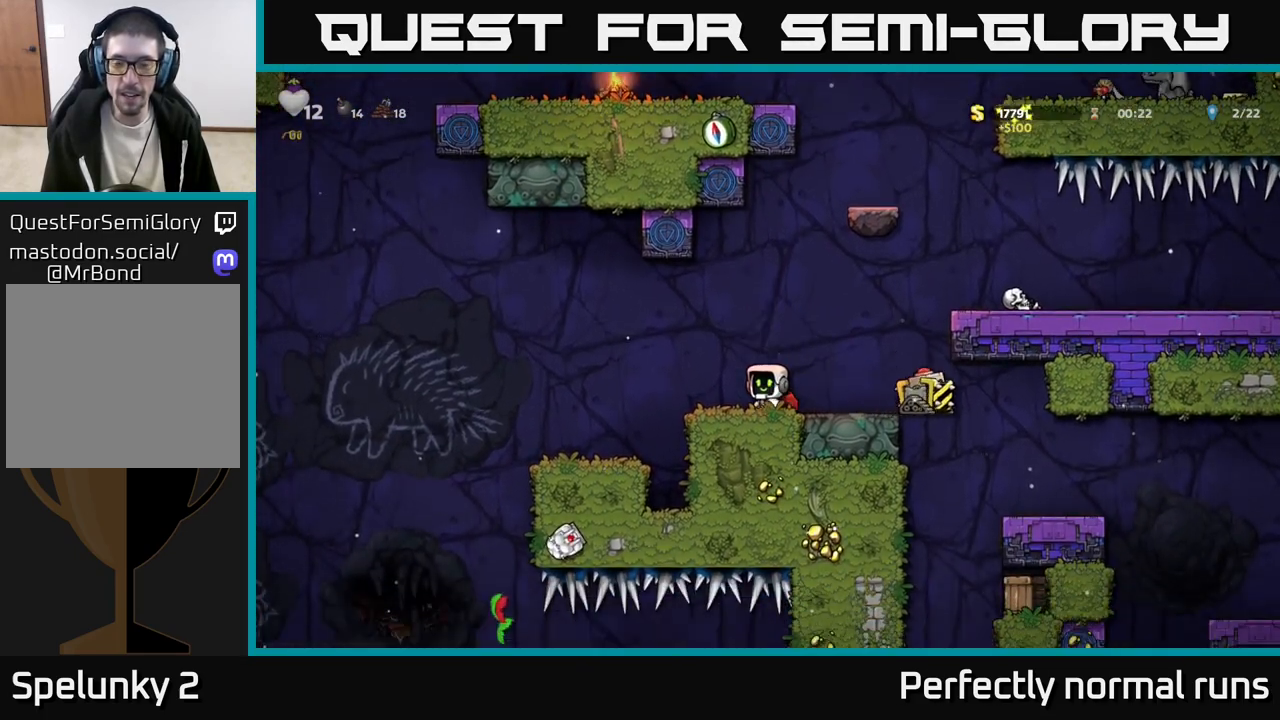
{"buttons": [], "left_stick": "right", "right_stick": "center", "events": [[50, "left_stick", "right"], [100, "A", "down"], [250, "A", "up"], [300, "A", "down"], [483, "A", "up"]]}
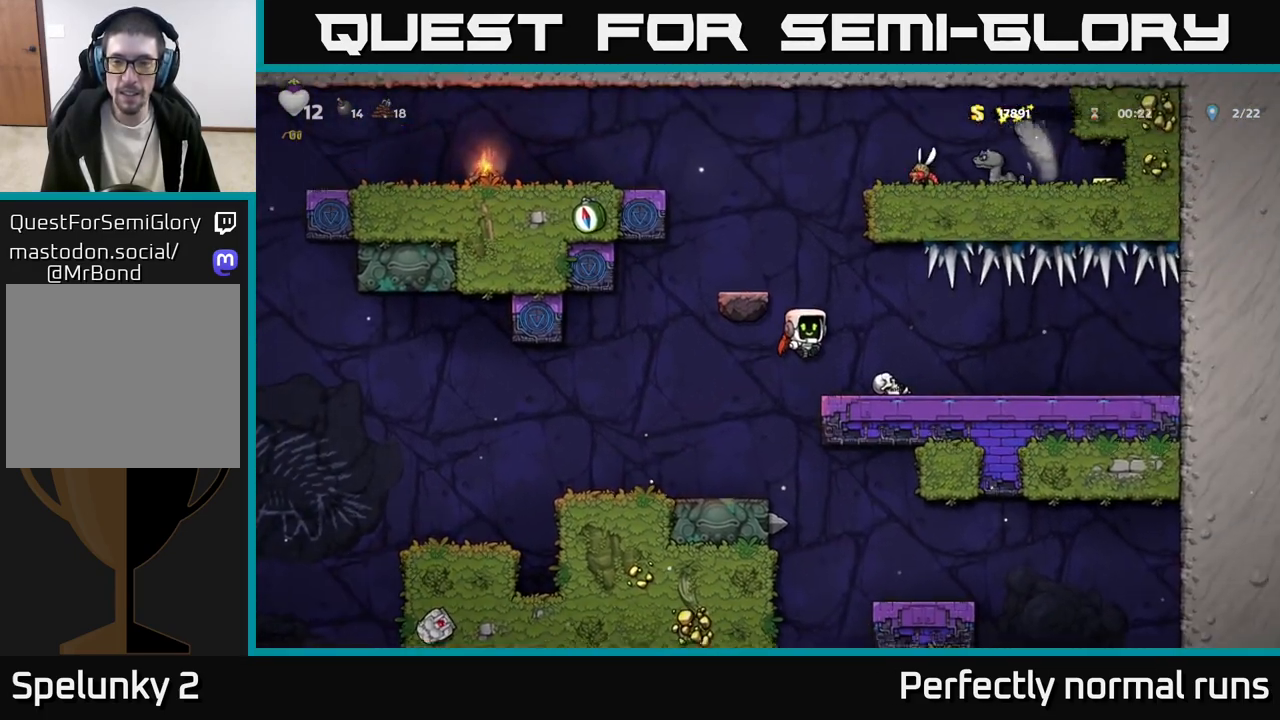
{"buttons": [], "left_stick": "left", "right_stick": "center", "events": [[83, "left_stick", "center"], [500, "left_stick", "left"]]}
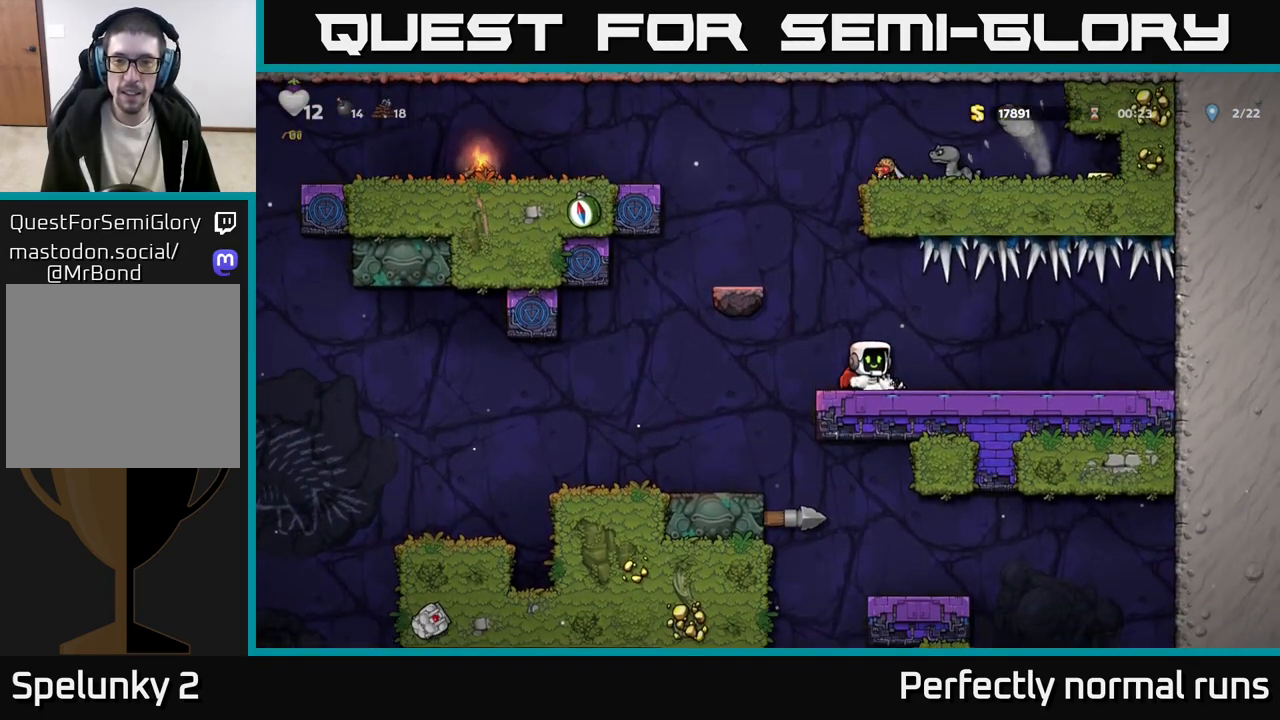
{"buttons": [], "left_stick": "center", "right_stick": "center", "events": [[17, "A", "down"], [167, "left_stick", "center"], [183, "A", "up"], [250, "A", "down"], [333, "left_stick", "left"], [367, "A", "up"], [500, "left_stick", "center"]]}
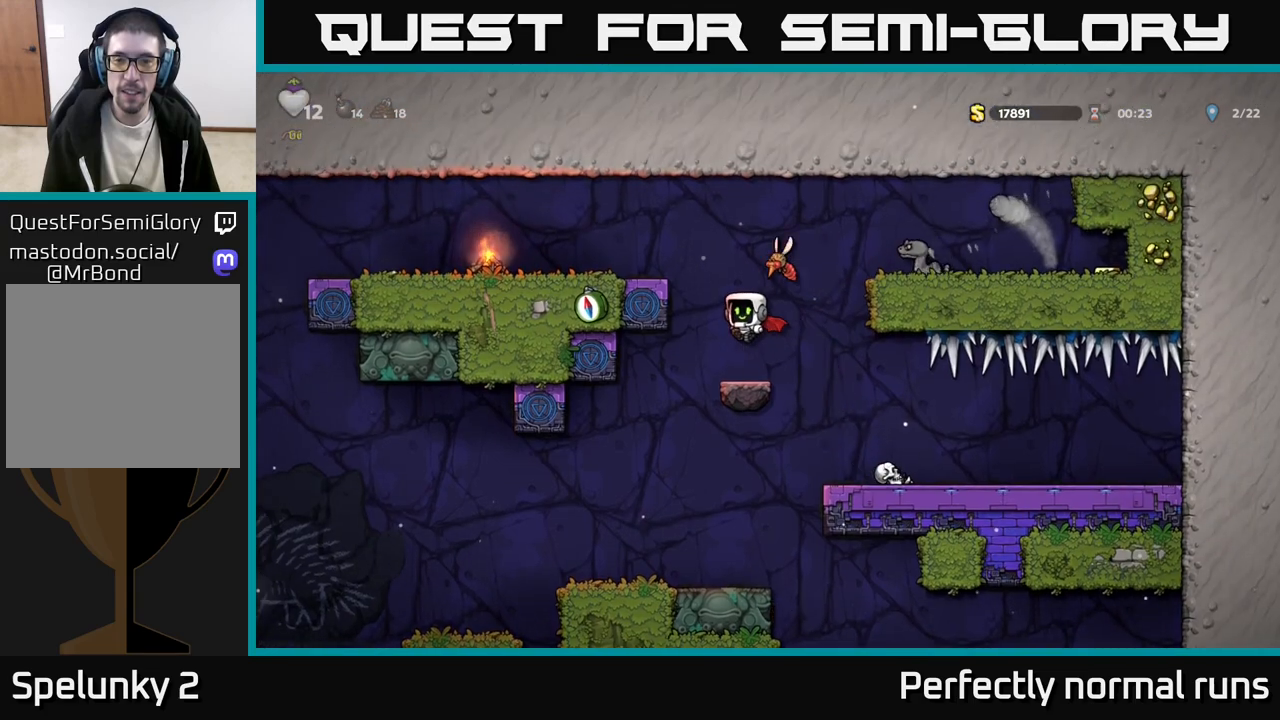
{"buttons": [], "left_stick": "left", "right_stick": "center", "events": [[217, "left_stick", "right"], [333, "left_stick", "left"]]}
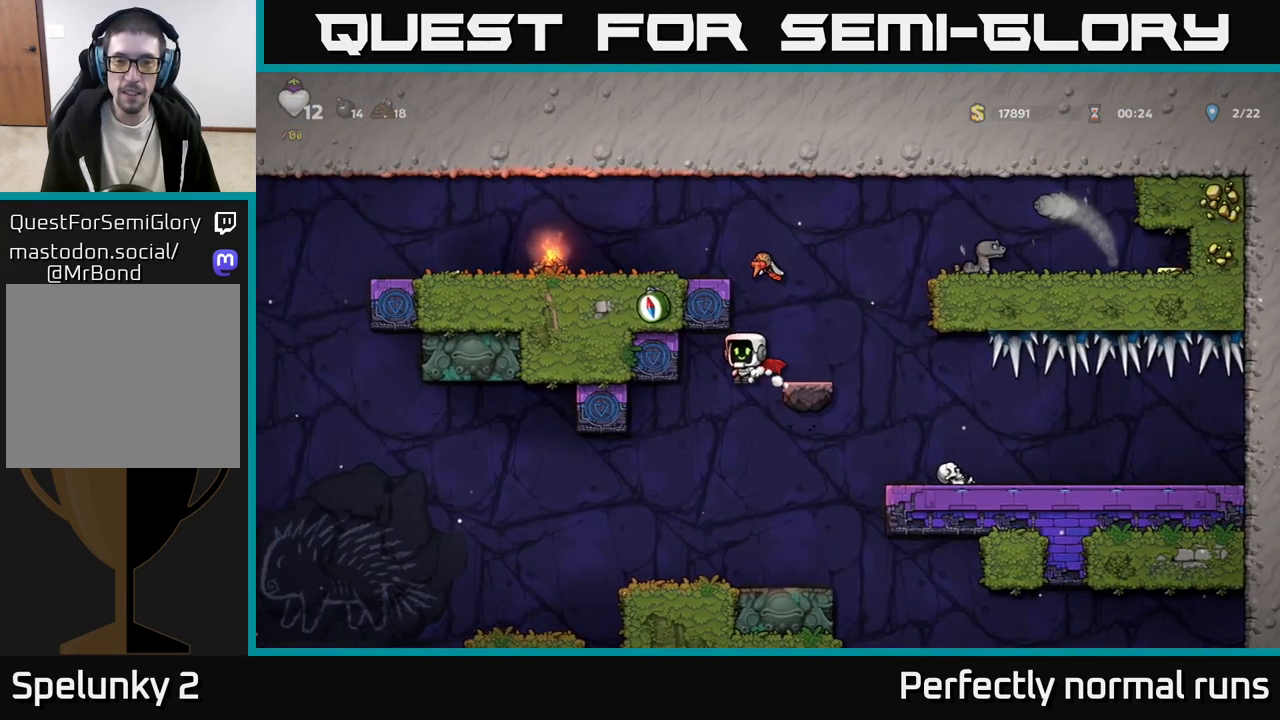
{"buttons": [], "left_stick": "left", "right_stick": "center", "events": [[50, "left_stick", "center"], [400, "left_stick", "left"]]}
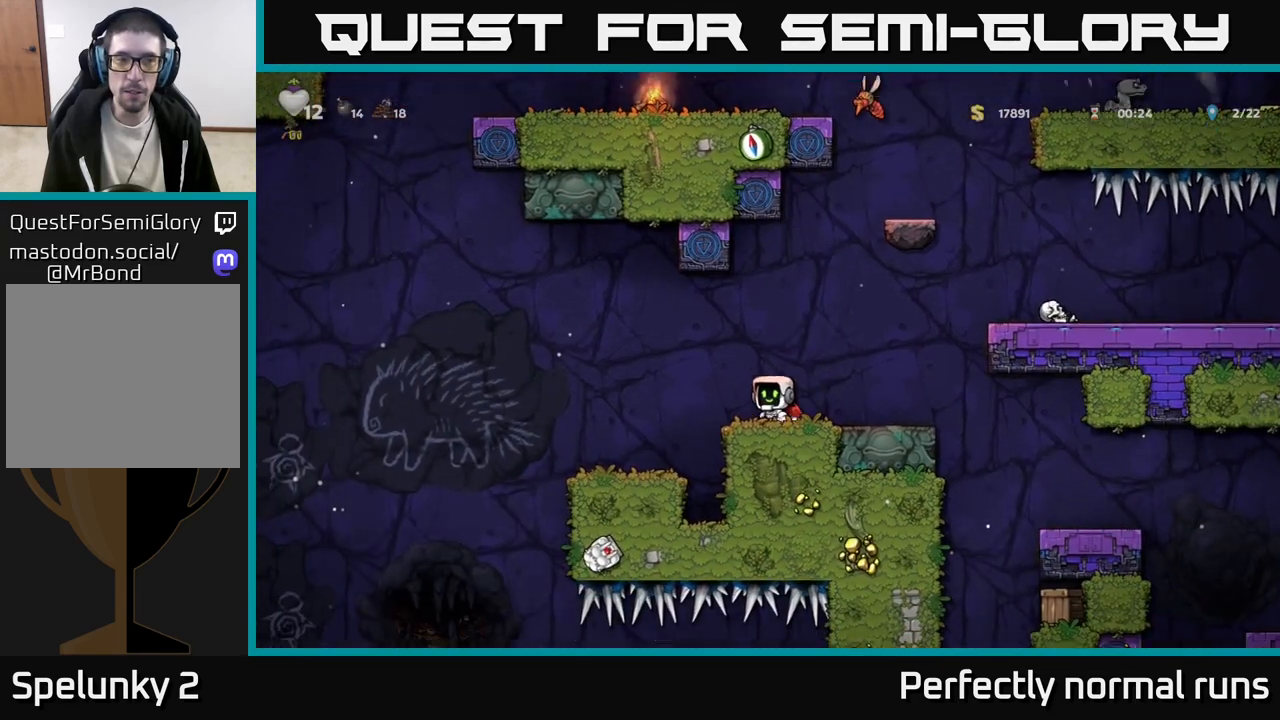
{"buttons": ["A"], "left_stick": "left", "right_stick": "center", "events": [[117, "A", "down"], [433, "A", "up"], [483, "A", "down"]]}
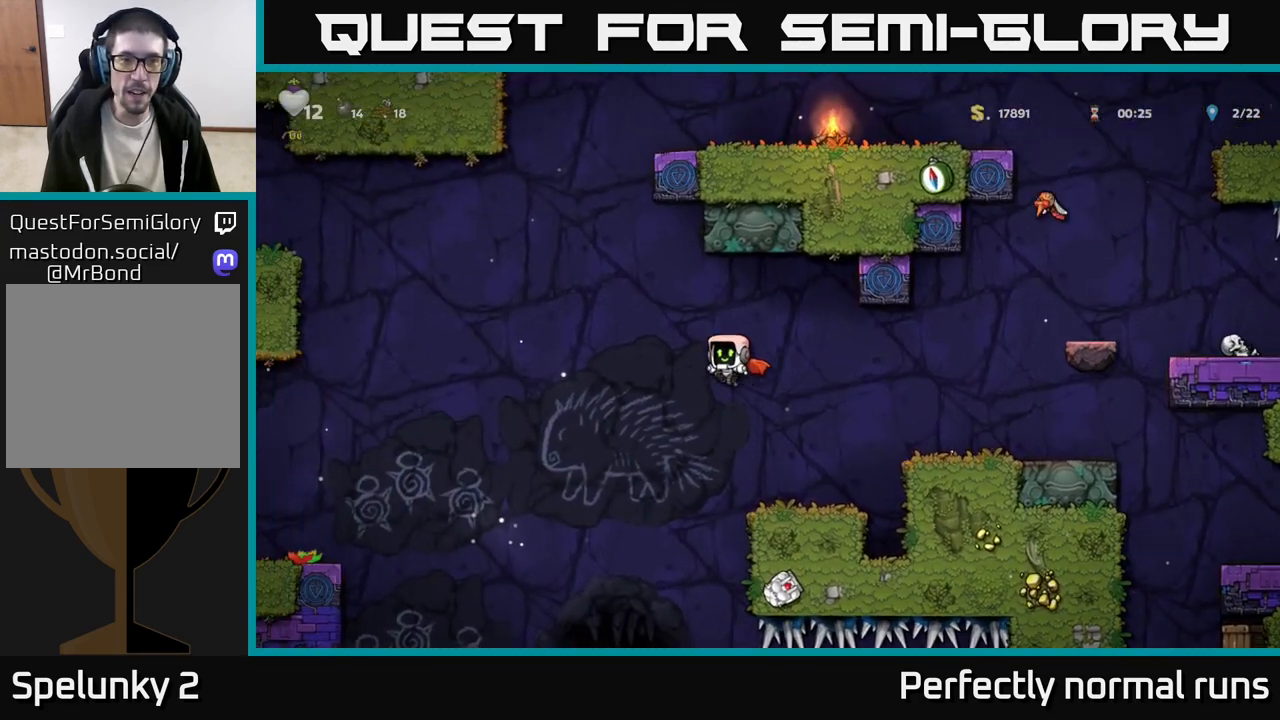
{"buttons": ["A"], "left_stick": "right", "right_stick": "center", "events": [[150, "left_stick", "center"], [233, "left_stick", "right"], [383, "A", "up"], [450, "A", "down"]]}
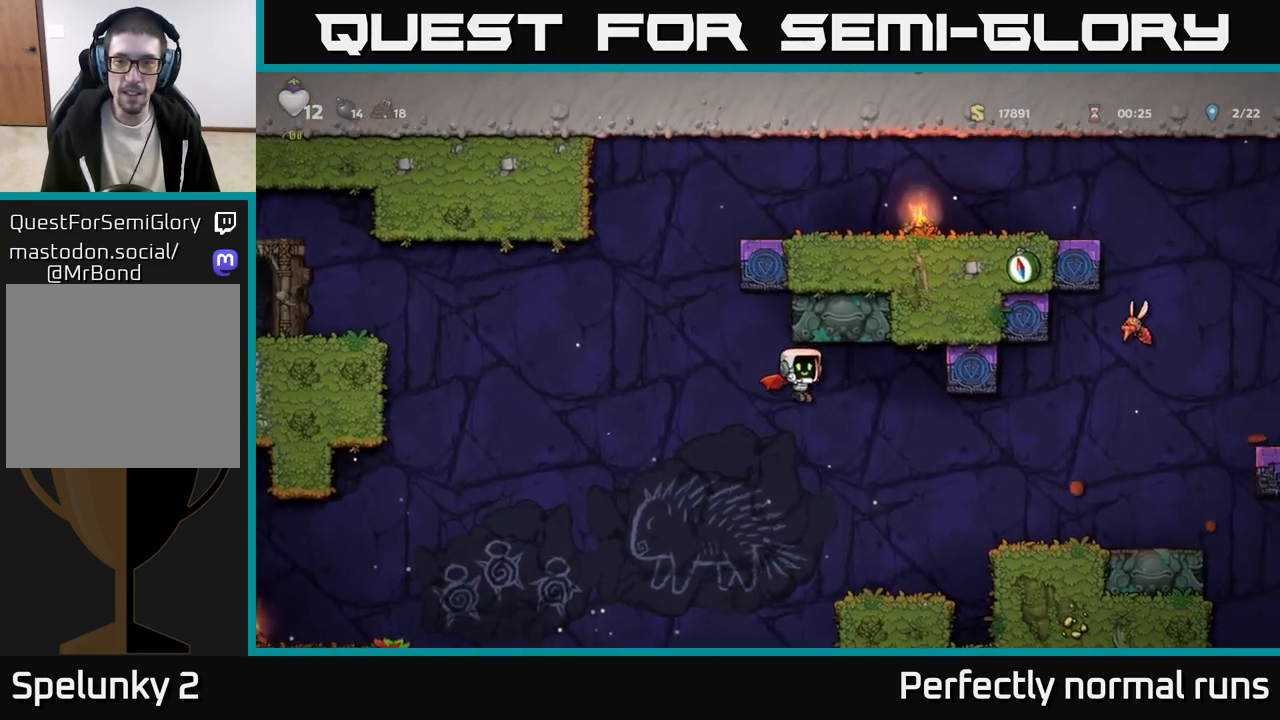
{"buttons": [], "left_stick": "right", "right_stick": "center", "events": [[217, "A", "up"]]}
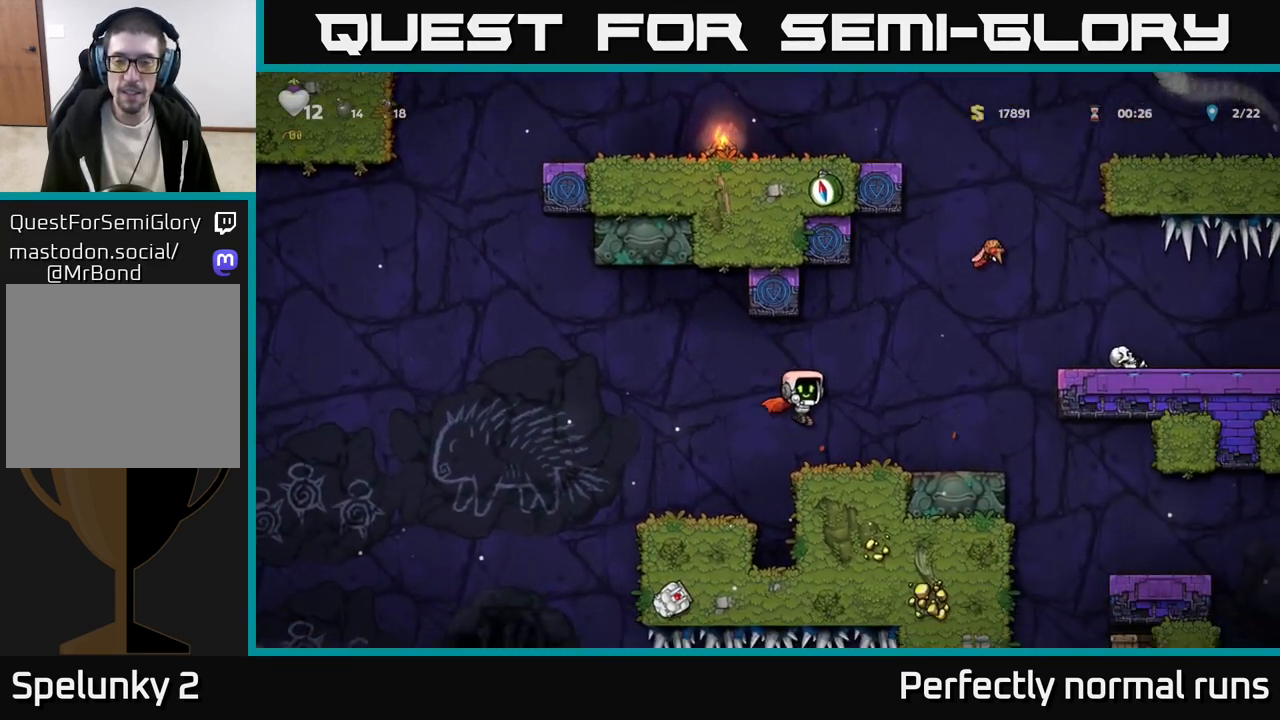
{"buttons": [], "left_stick": "right", "right_stick": "center", "events": [[150, "A", "down"], [300, "A", "up"], [367, "A", "down"], [467, "A", "up"]]}
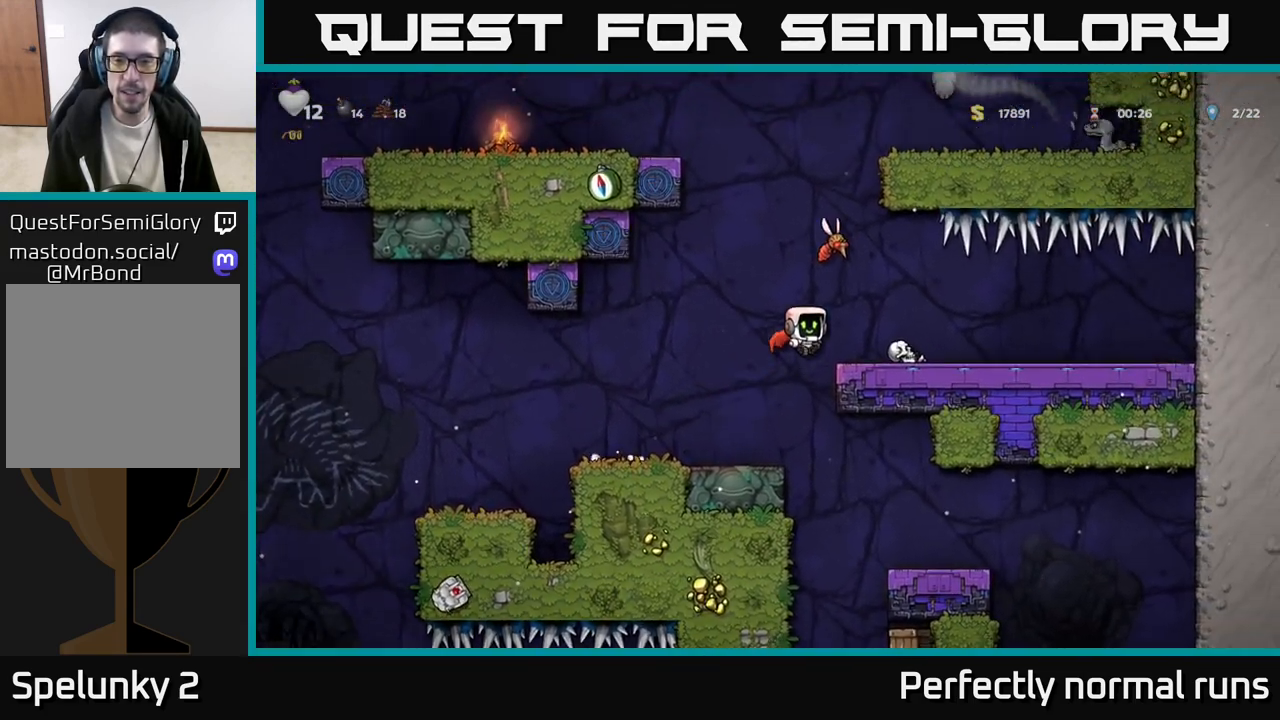
{"buttons": [], "left_stick": "right", "right_stick": "center", "events": []}
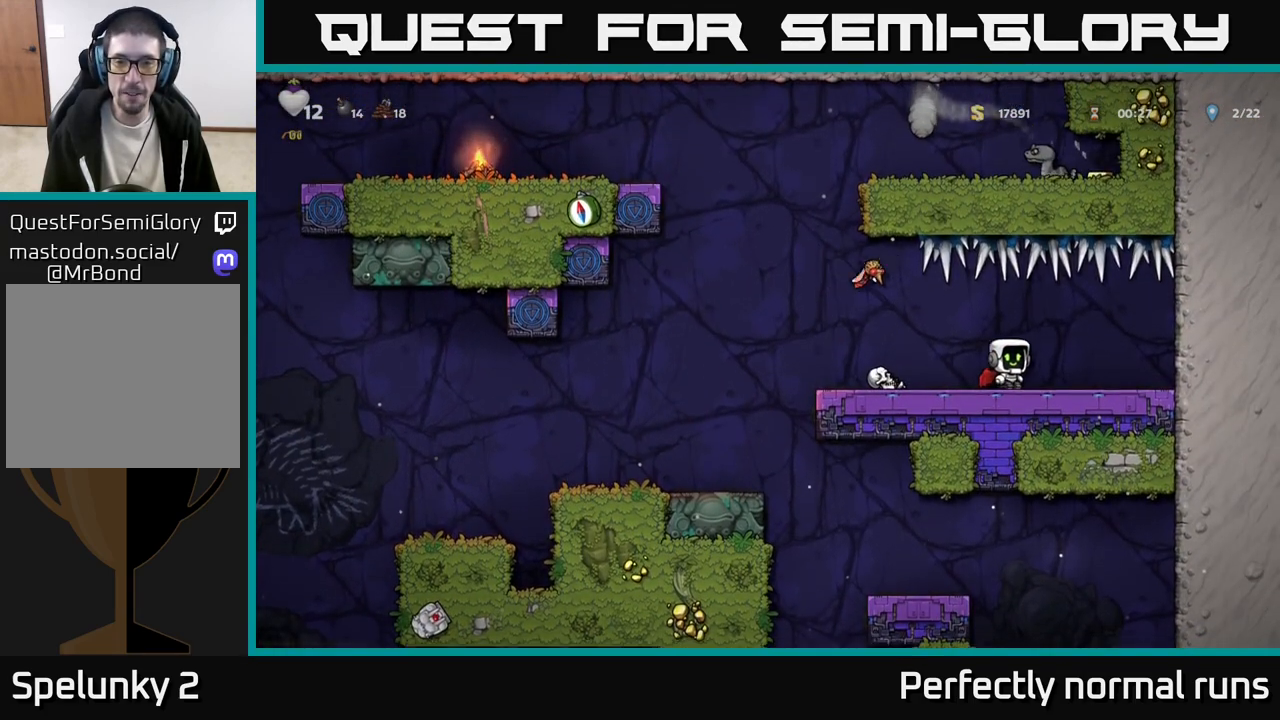
{"buttons": [], "left_stick": "left", "right_stick": "center", "events": [[200, "left_stick", "left"]]}